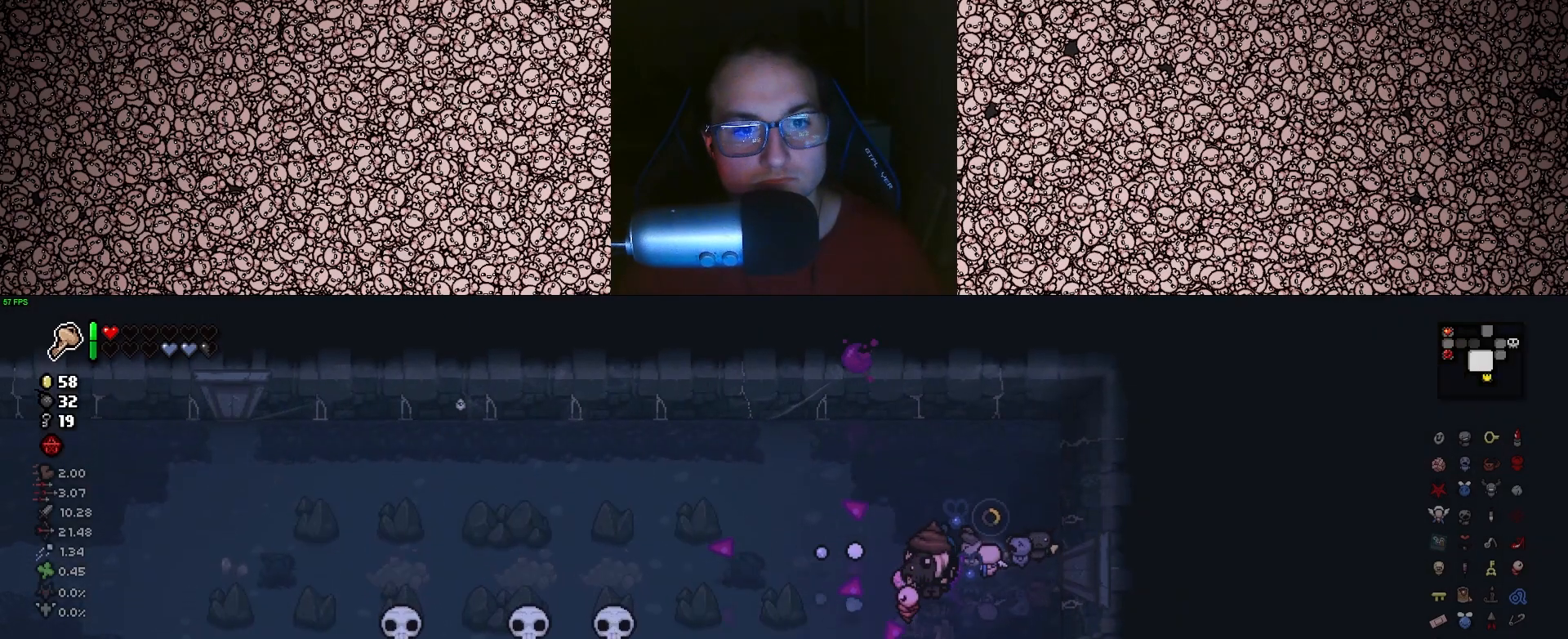
Gameplay with keyboard; each line is a JSON object with the keys held at the frame after it. "events" lists presses ("down") and releases ("up") of "a", "ctrl", "d", "down", "e", "escape", "f", "left", "q", "r", "right", "s", "space", "tab", "up" and "w" between this image and that frame as [ms after this image, input, new state], when the widget could be followed in between. No other keys are recorded. Mouse input is not recorded.
{"keys": ["left"], "events": [[50, "s", "down"], [66, "a", "down"], [166, "s", "up"], [183, "a", "up"]]}
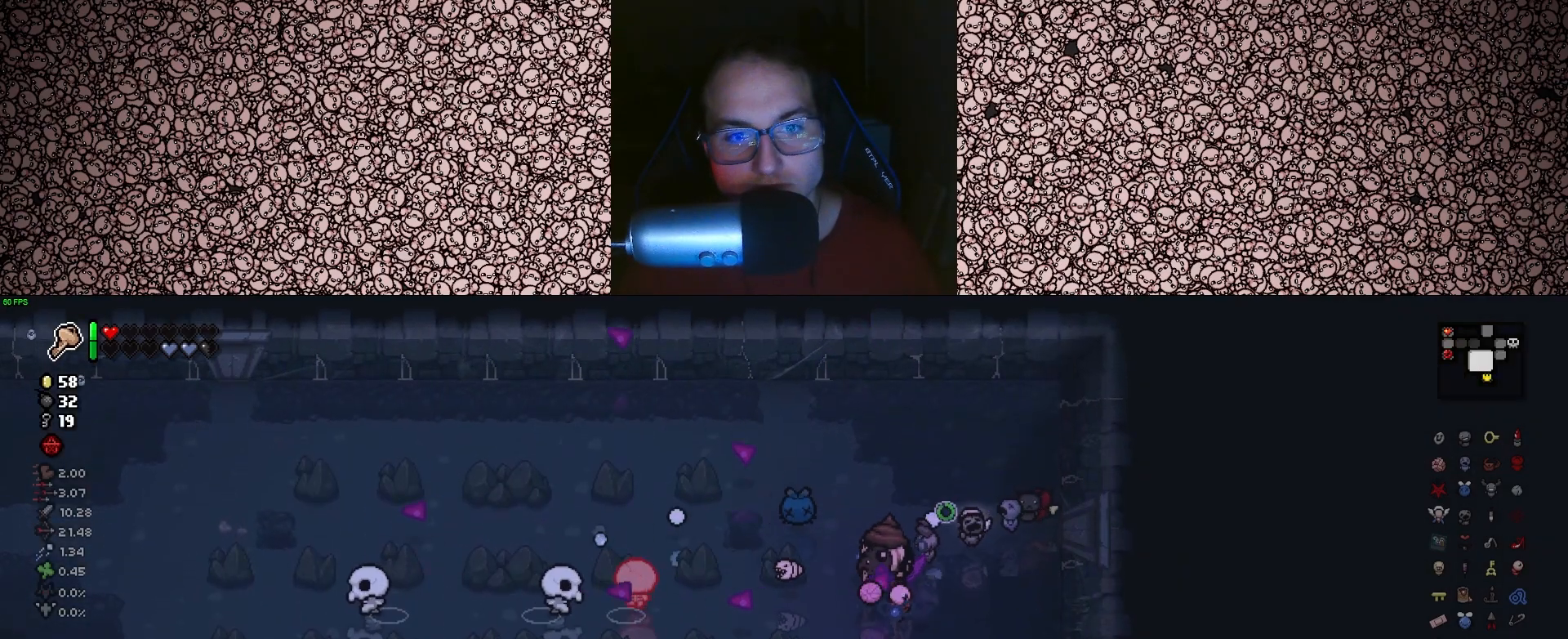
{"keys": ["d", "left", "s"], "events": [[166, "d", "down"], [316, "s", "down"], [333, "d", "up"], [400, "d", "down"]]}
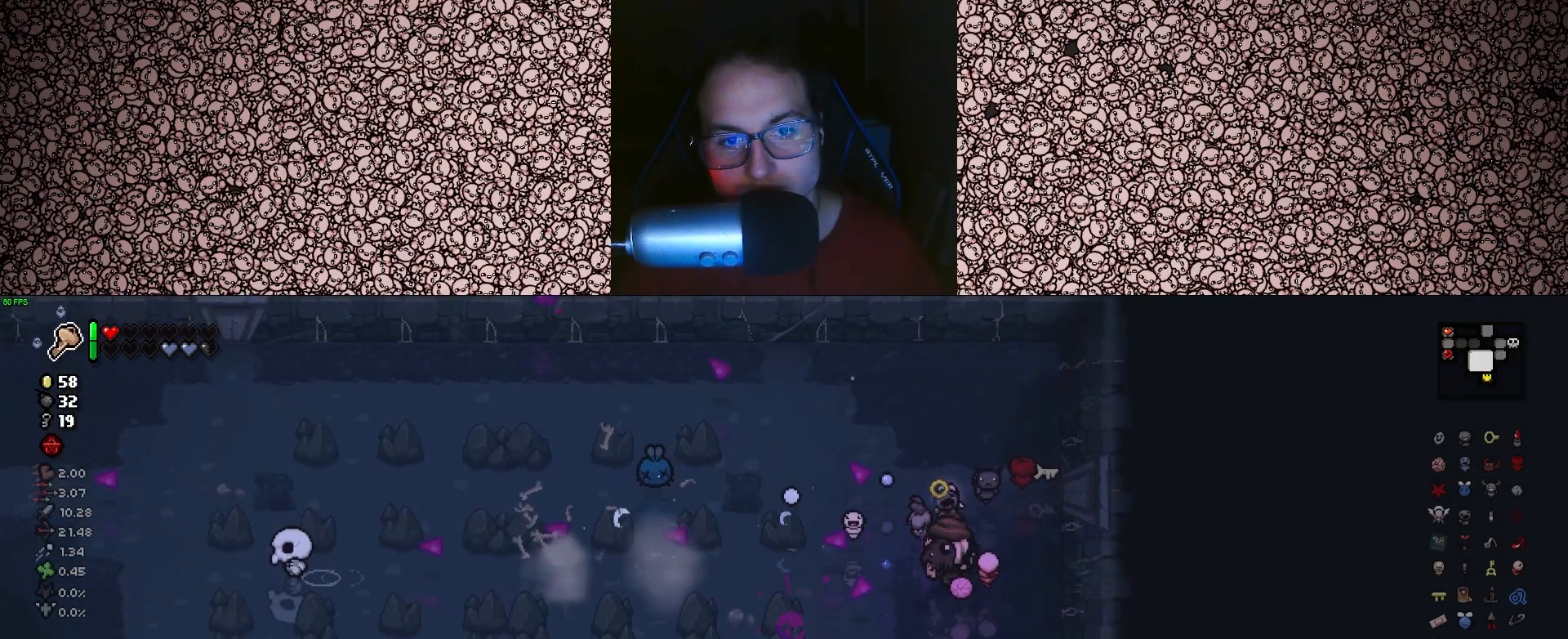
{"keys": ["left"], "events": [[16, "d", "up"], [100, "s", "up"]]}
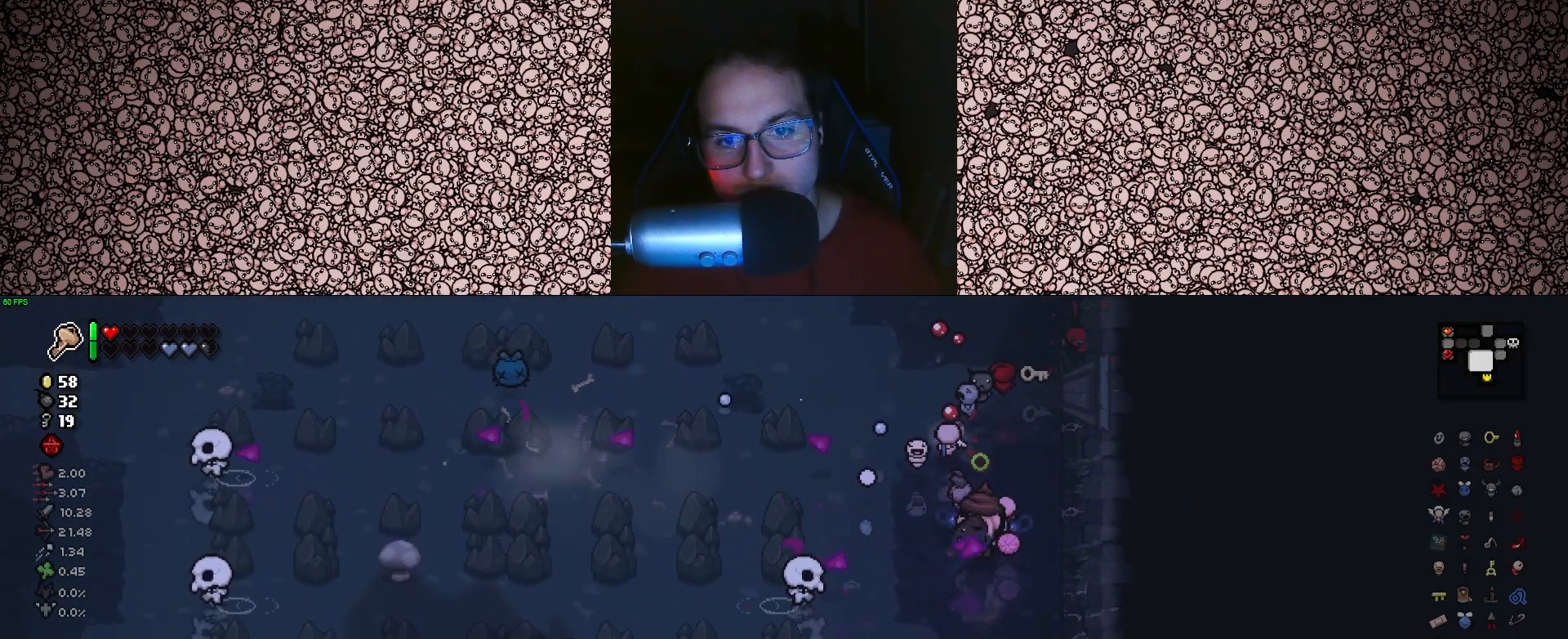
{"keys": ["left"], "events": [[200, "d", "down"], [283, "s", "down"], [333, "d", "up"], [383, "a", "down"], [466, "s", "up"], [483, "a", "up"]]}
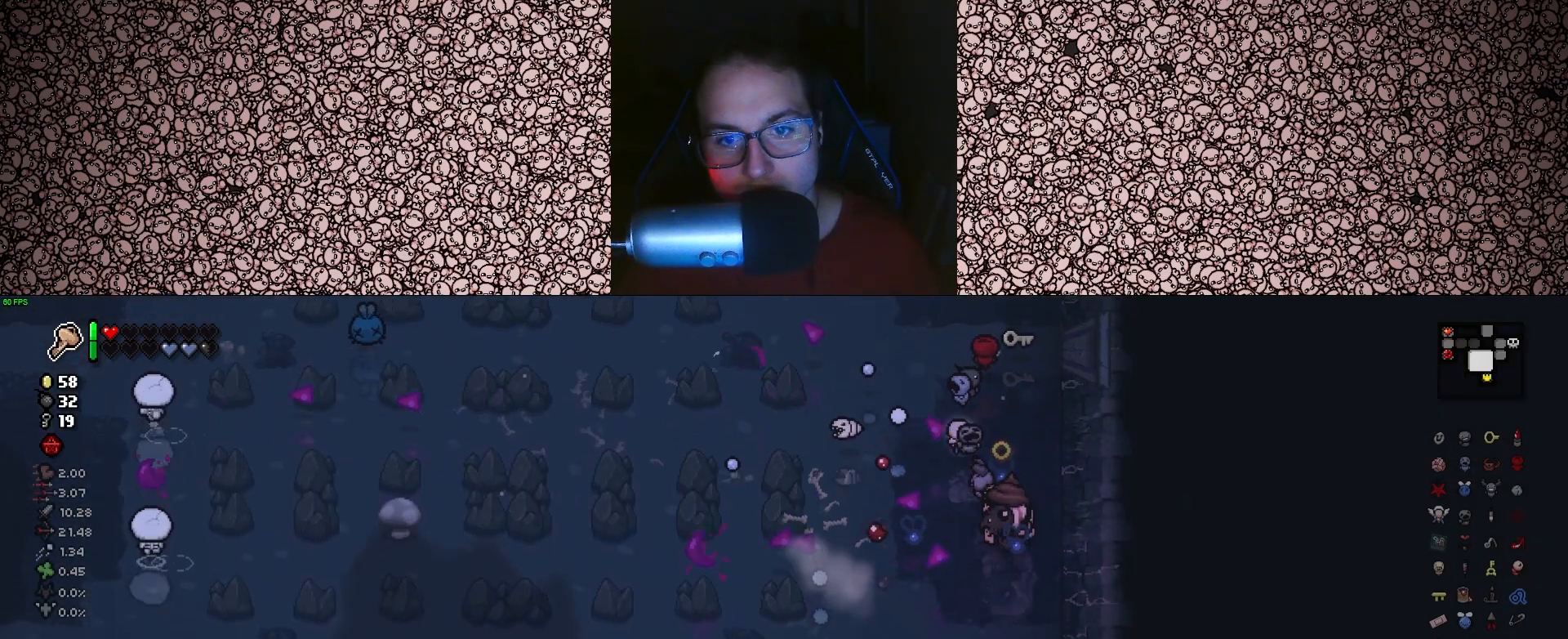
{"keys": ["a", "left", "s"], "events": [[133, "d", "down"], [150, "s", "down"], [183, "d", "up"], [250, "a", "down"]]}
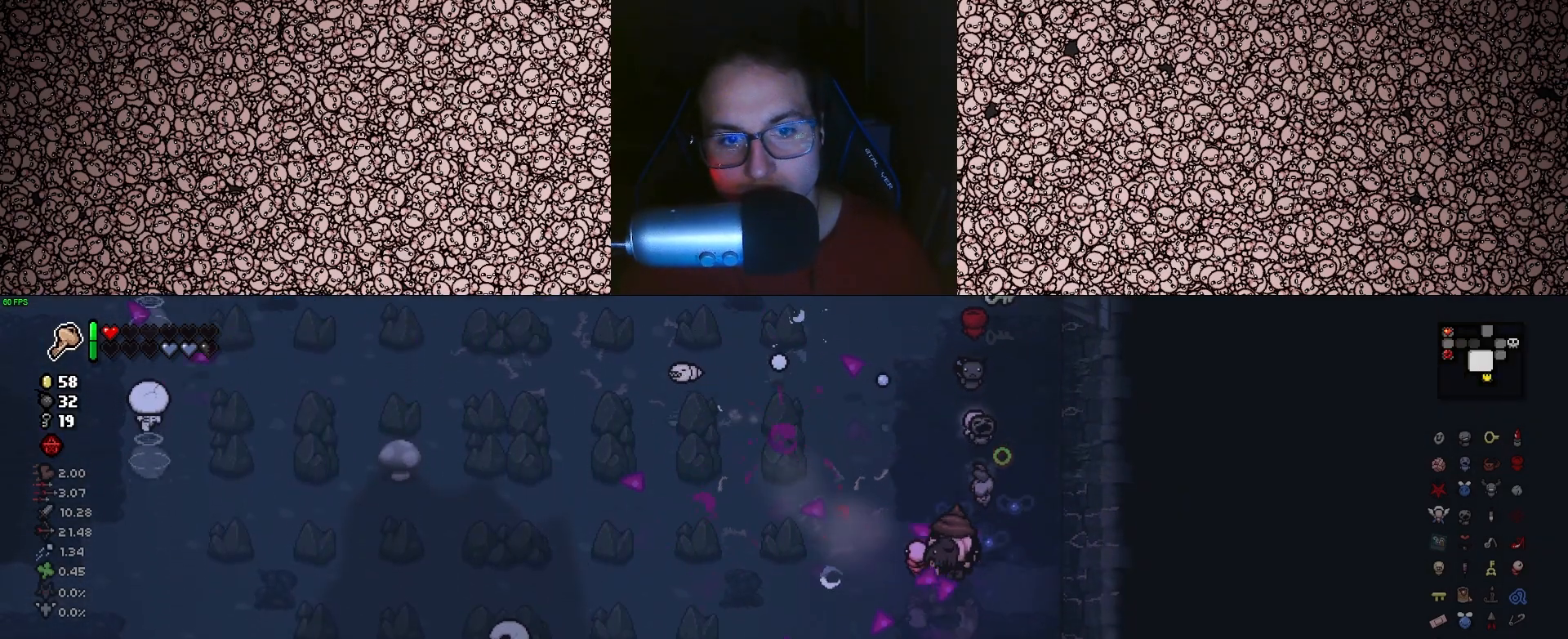
{"keys": ["a", "left", "s"], "events": [[33, "s", "up"], [50, "a", "up"], [333, "a", "down"], [366, "s", "down"]]}
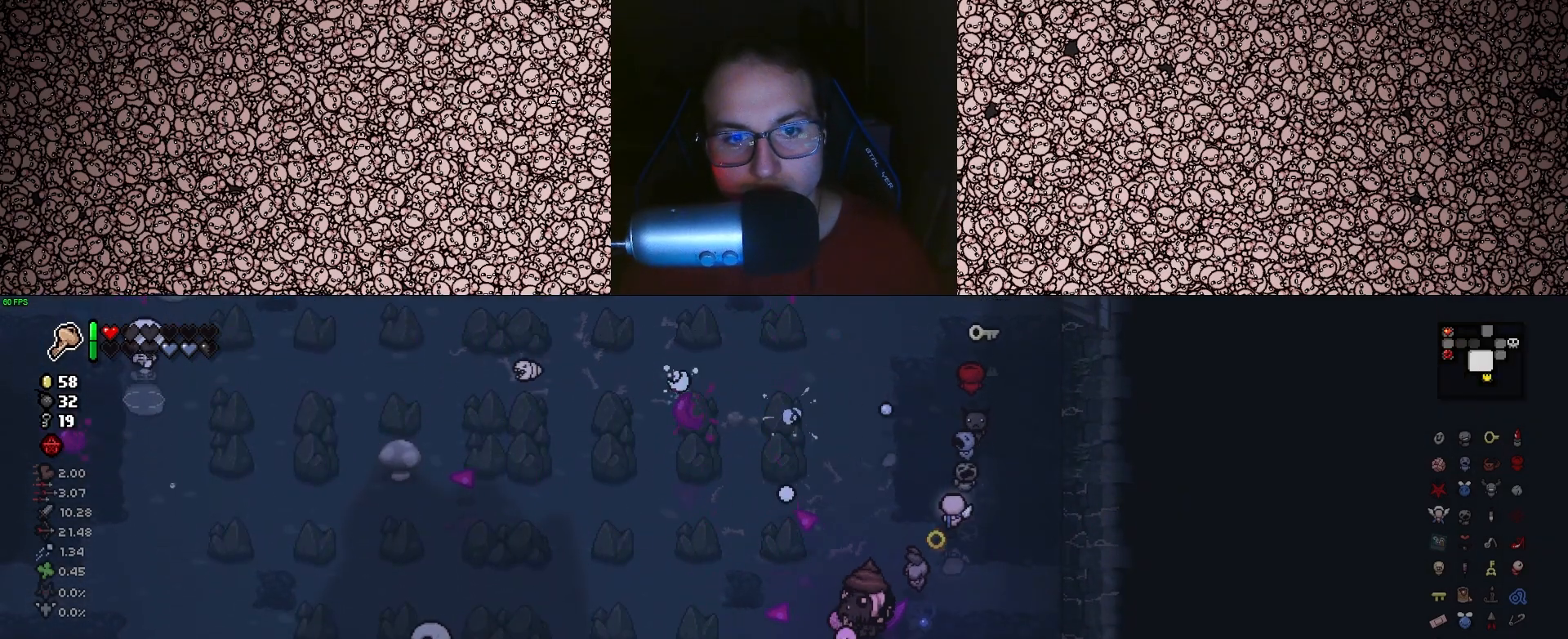
{"keys": ["d", "s"], "events": [[16, "s", "up"], [200, "a", "up"], [366, "left", "up"], [400, "s", "down"], [433, "d", "down"]]}
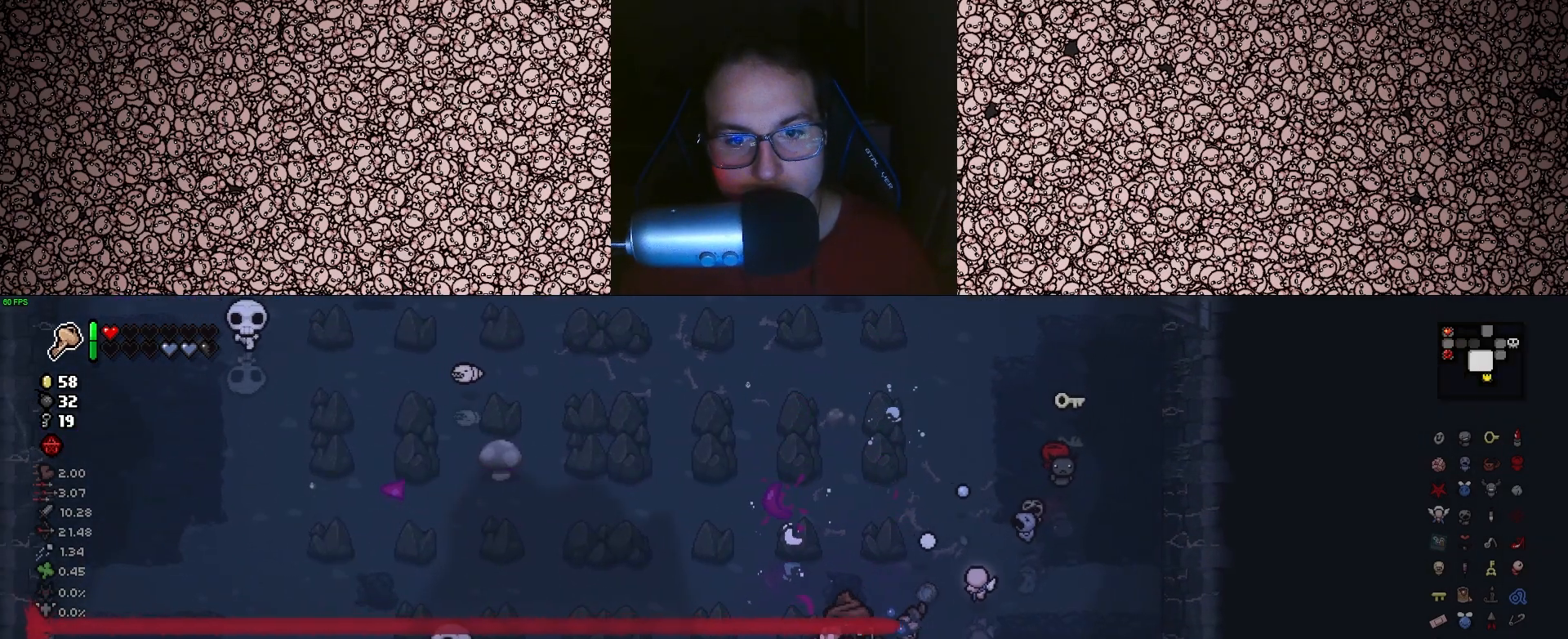
{"keys": [], "events": [[133, "d", "up"], [416, "s", "up"]]}
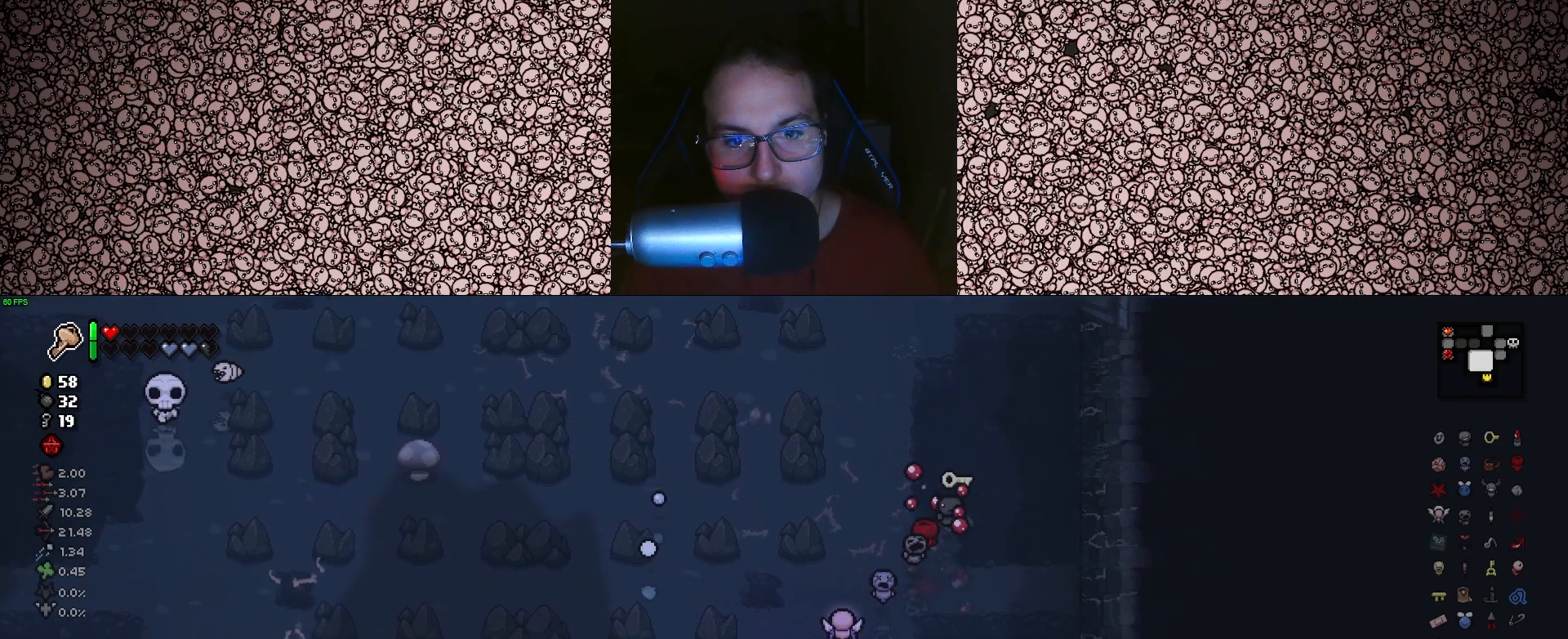
{"keys": ["a", "left"], "events": [[66, "w", "down"], [116, "a", "down"], [166, "left", "down"], [166, "w", "up"]]}
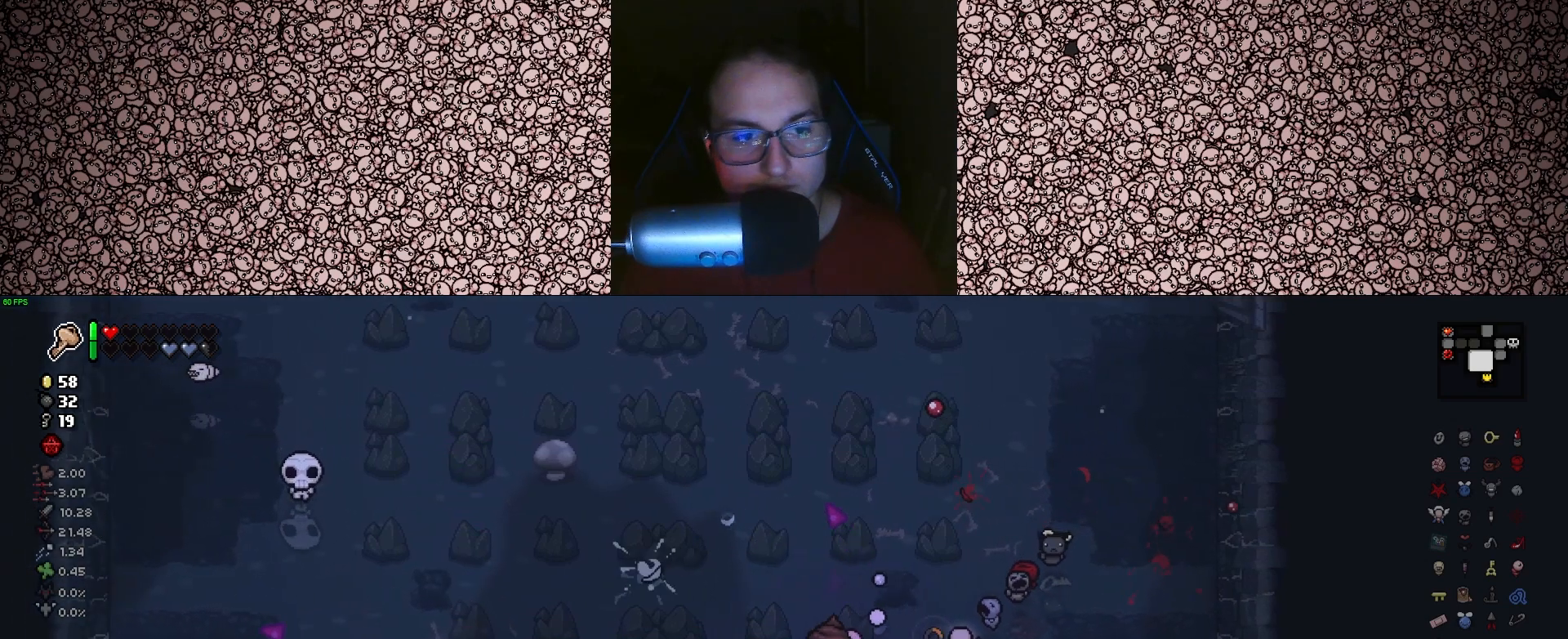
{"keys": ["a", "left"], "events": []}
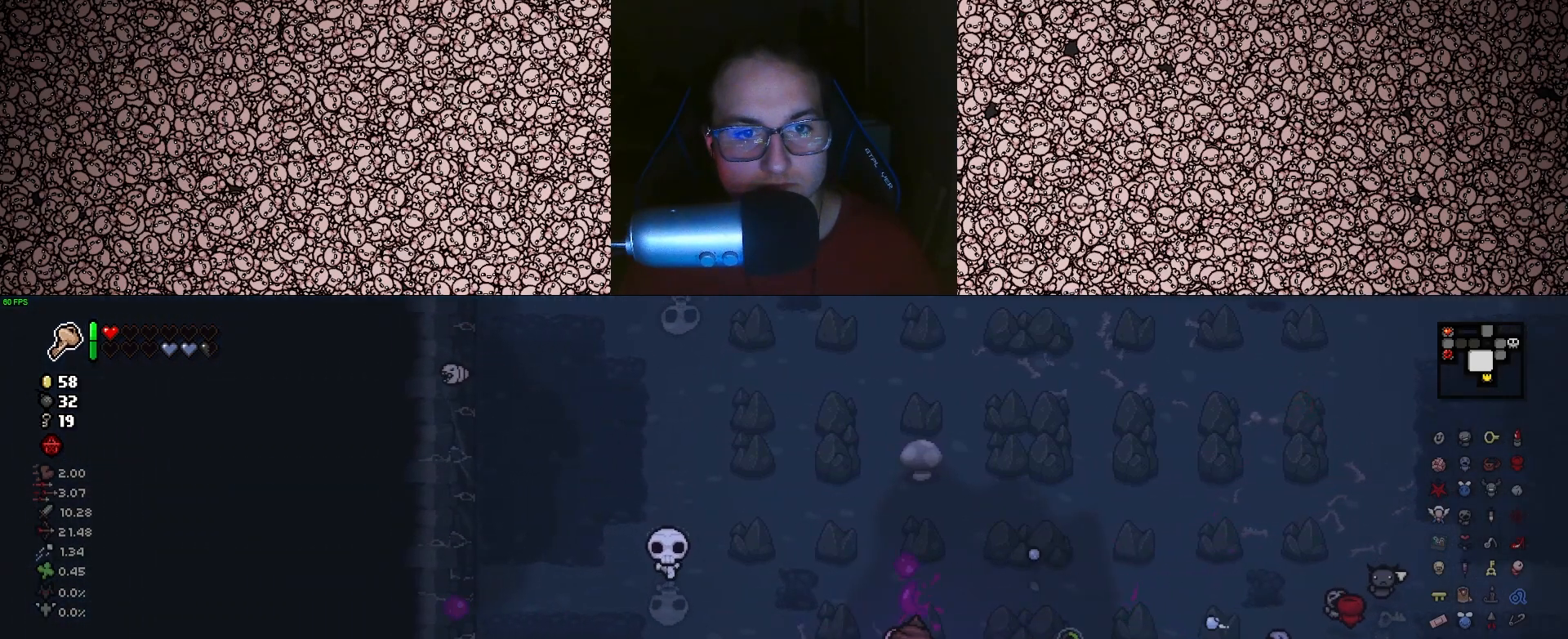
{"keys": ["d", "up"], "events": [[83, "s", "down"], [100, "up", "down"], [133, "a", "up"], [216, "left", "up"], [266, "s", "up"], [483, "d", "down"]]}
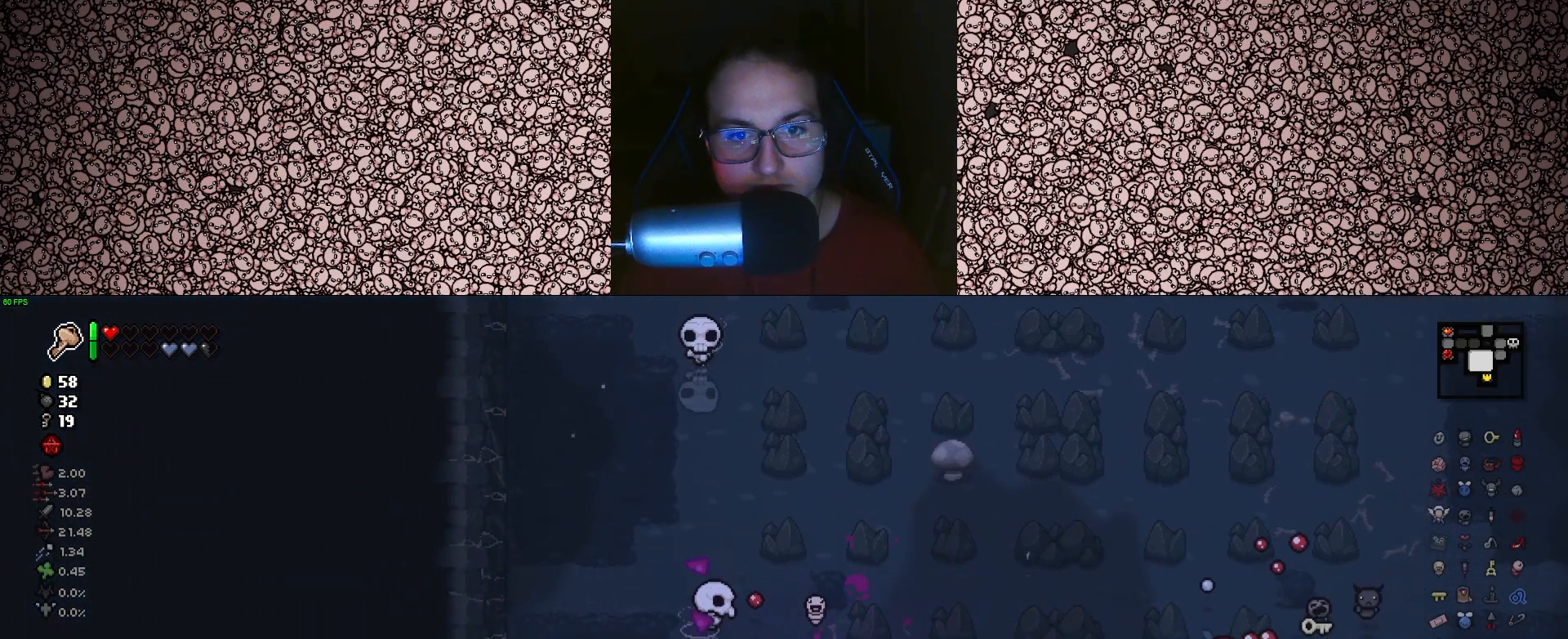
{"keys": ["a", "up"], "events": [[166, "d", "up"], [500, "a", "down"]]}
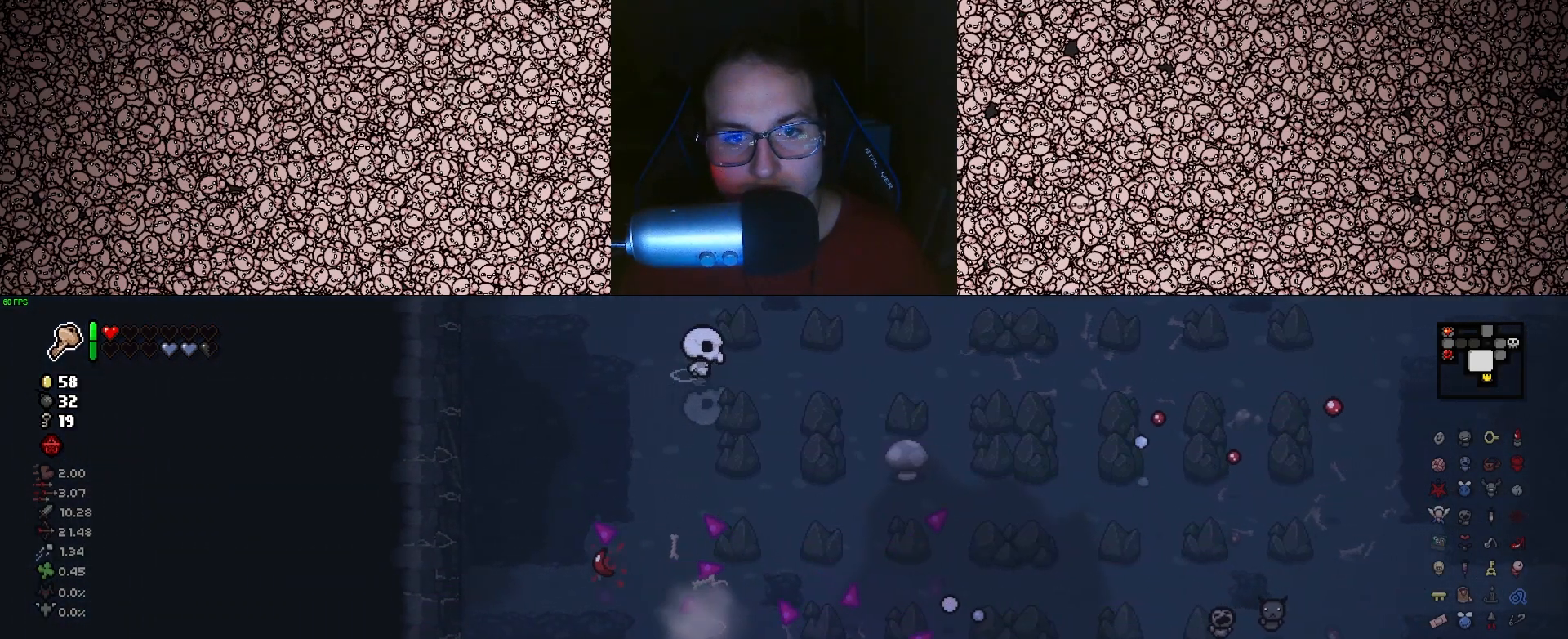
{"keys": ["a", "up", "w"], "events": [[183, "w", "down"]]}
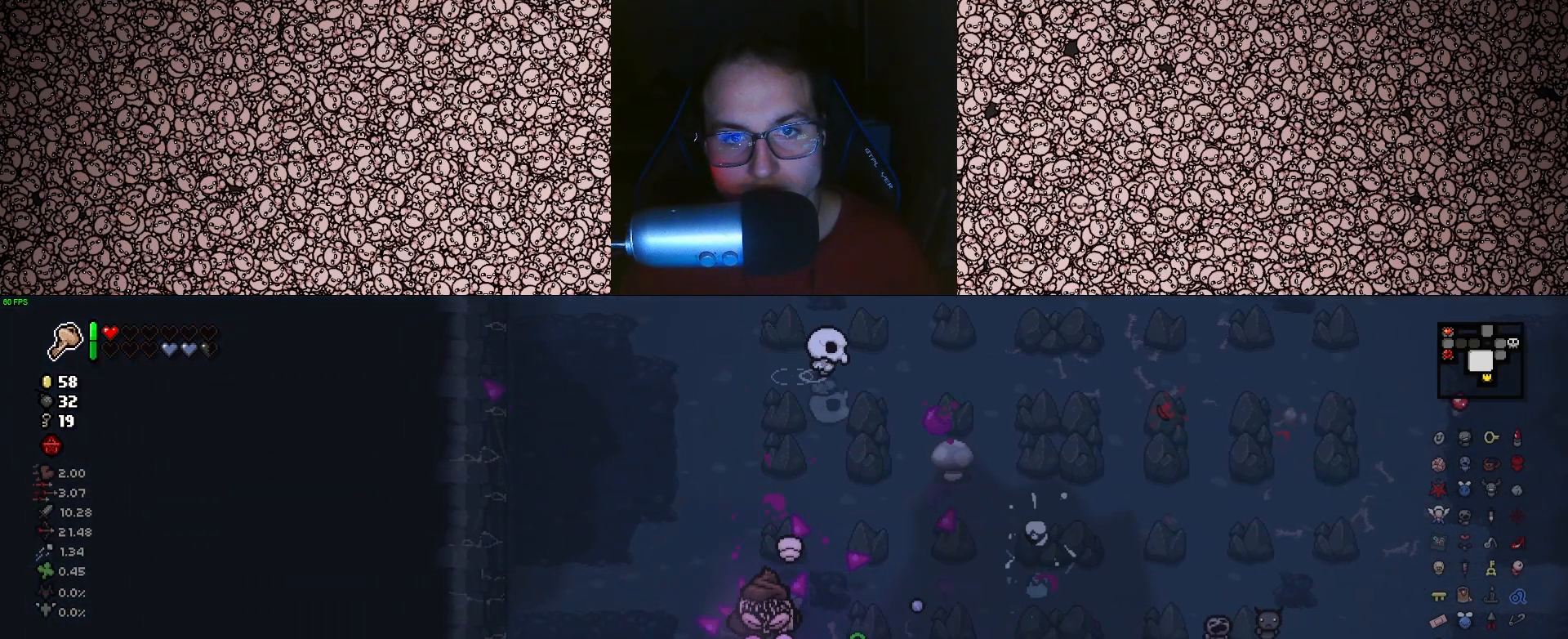
{"keys": ["right"], "events": [[166, "a", "up"], [200, "right", "down"], [250, "up", "up"], [433, "w", "up"]]}
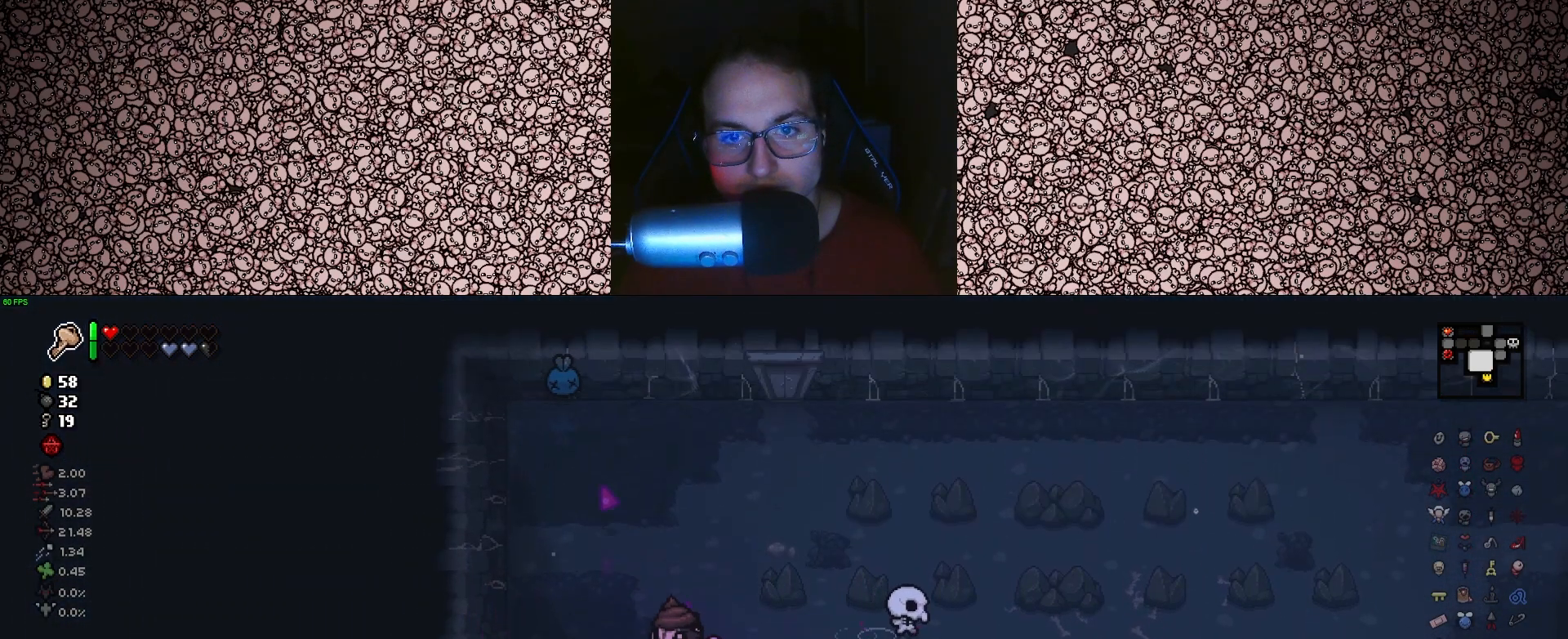
{"keys": ["a", "right", "s"], "events": [[416, "a", "down"], [450, "s", "down"]]}
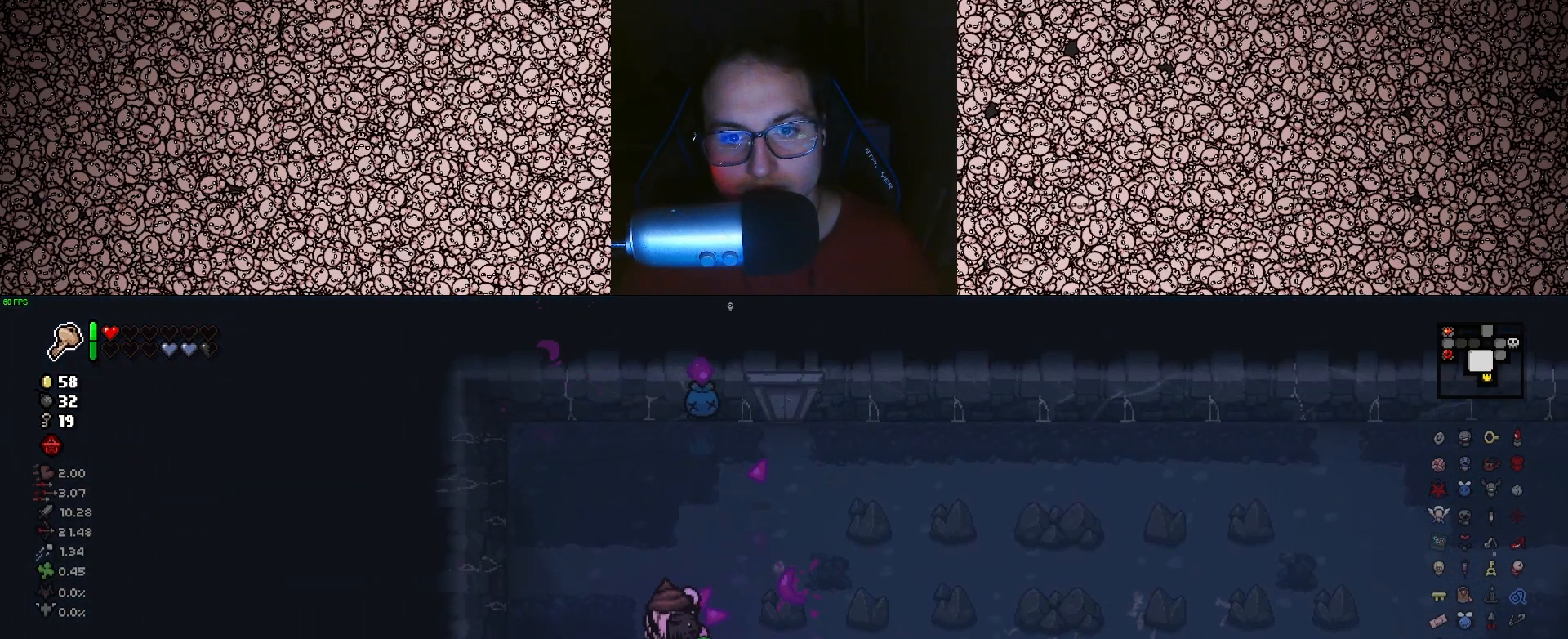
{"keys": ["d", "right", "s"], "events": [[183, "a", "up"], [266, "s", "up"], [383, "d", "down"], [450, "s", "down"]]}
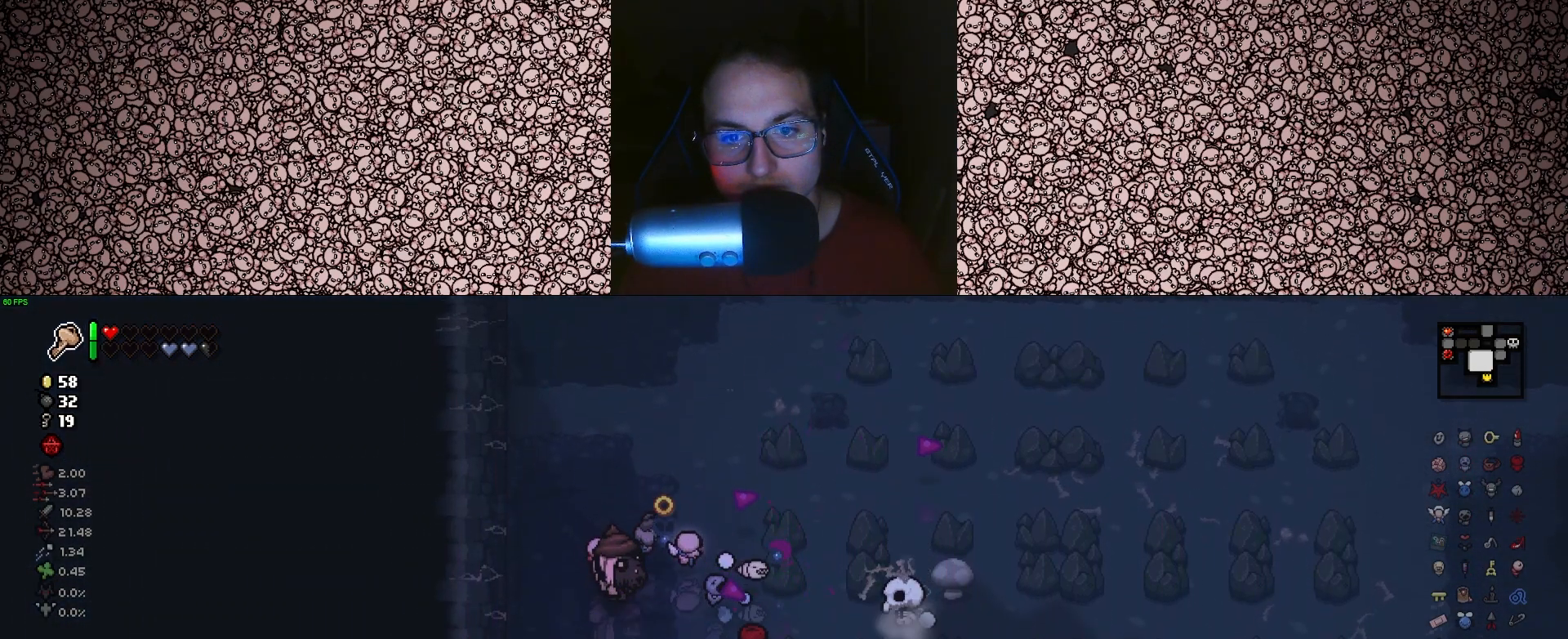
{"keys": [], "events": [[16, "d", "up"], [16, "s", "up"], [250, "a", "down"], [366, "right", "up"], [383, "a", "up"]]}
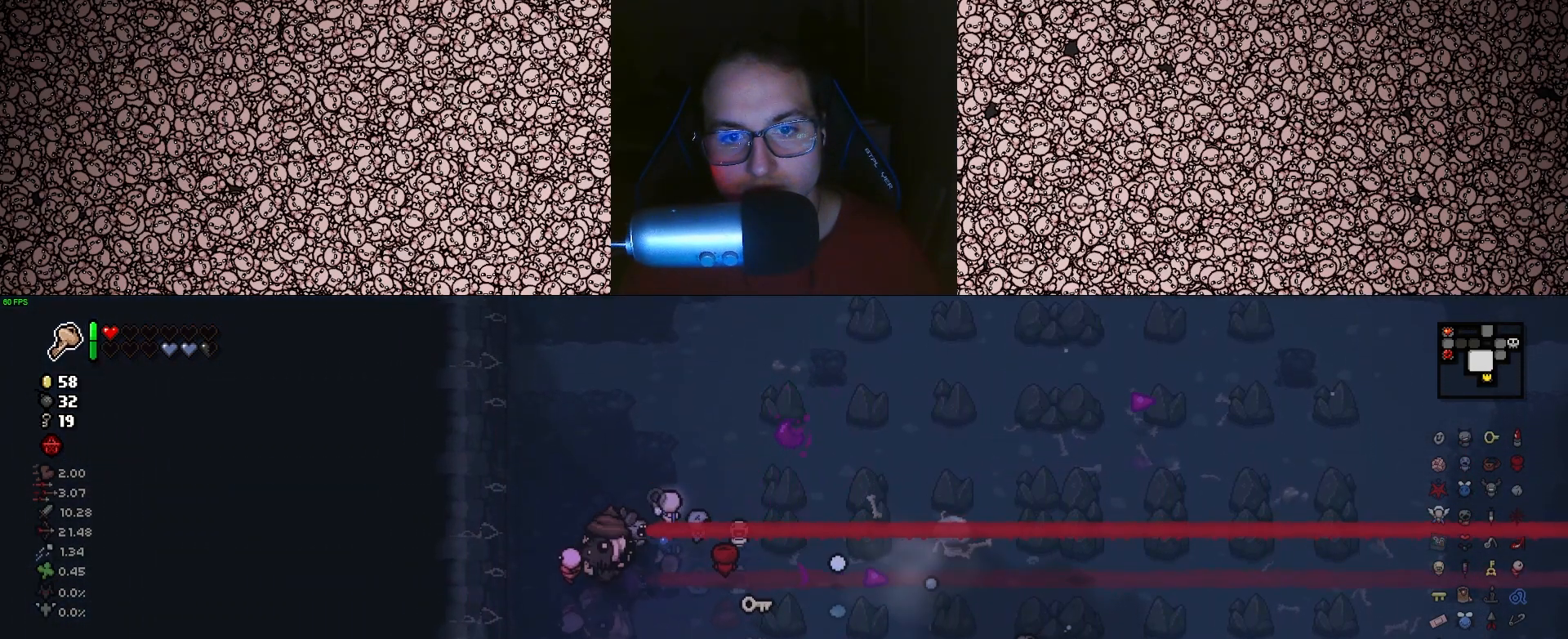
{"keys": ["d", "s"], "events": [[350, "s", "down"], [400, "d", "down"]]}
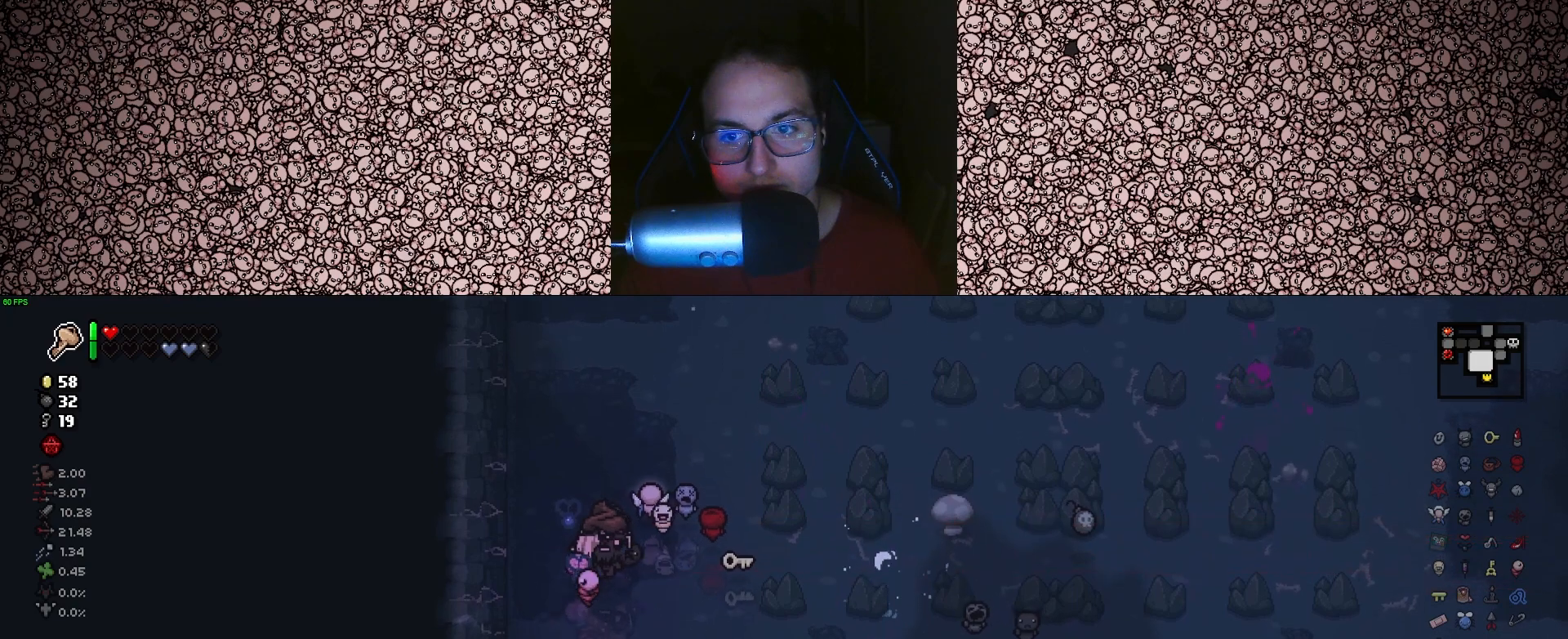
{"keys": ["d"], "events": [[16, "s", "up"], [50, "d", "up"], [216, "s", "down"], [300, "d", "down"], [333, "s", "up"]]}
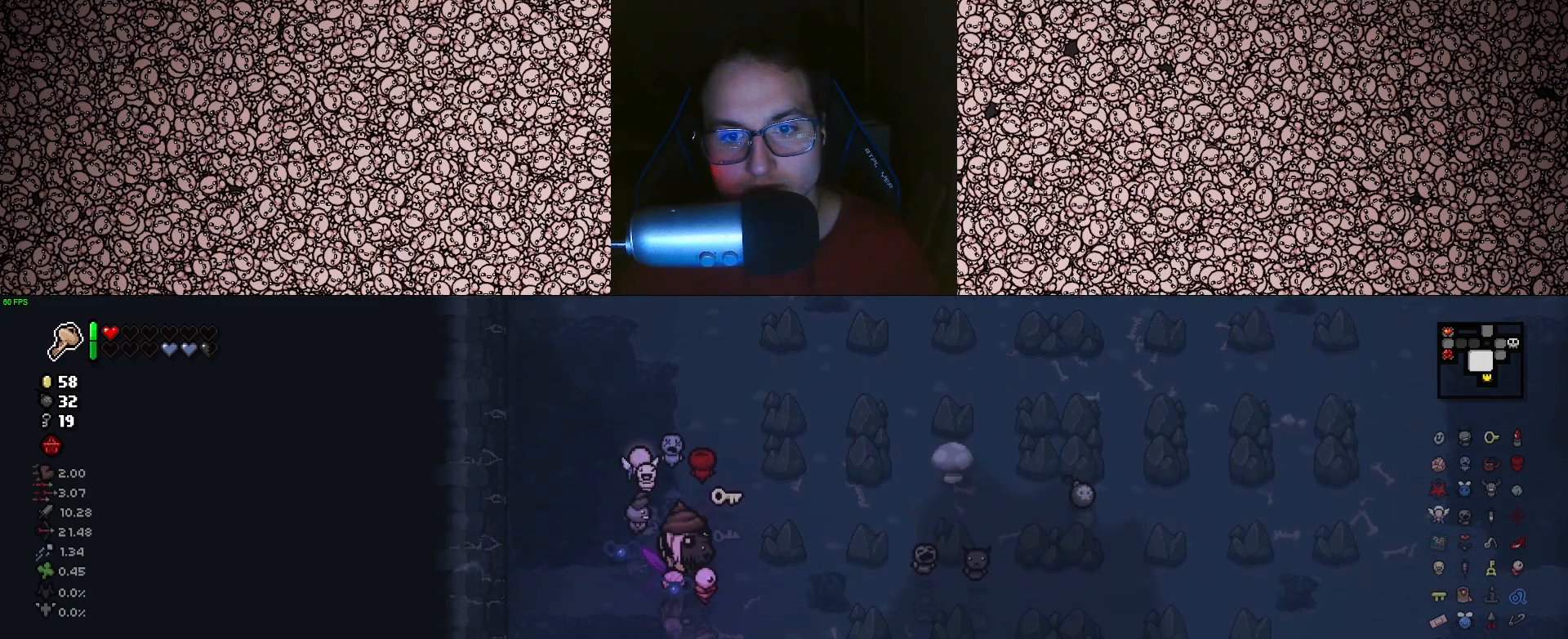
{"keys": ["d"], "events": [[166, "s", "down"], [300, "s", "up"]]}
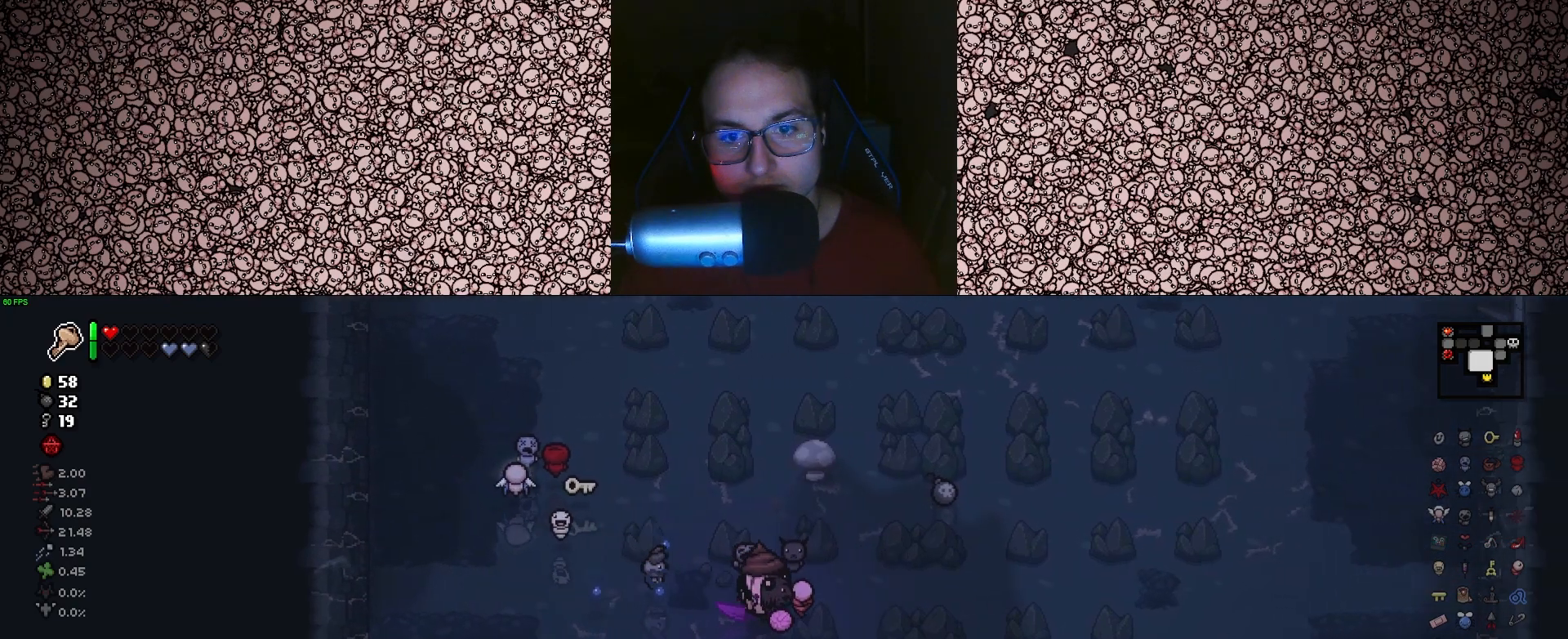
{"keys": ["d"], "events": []}
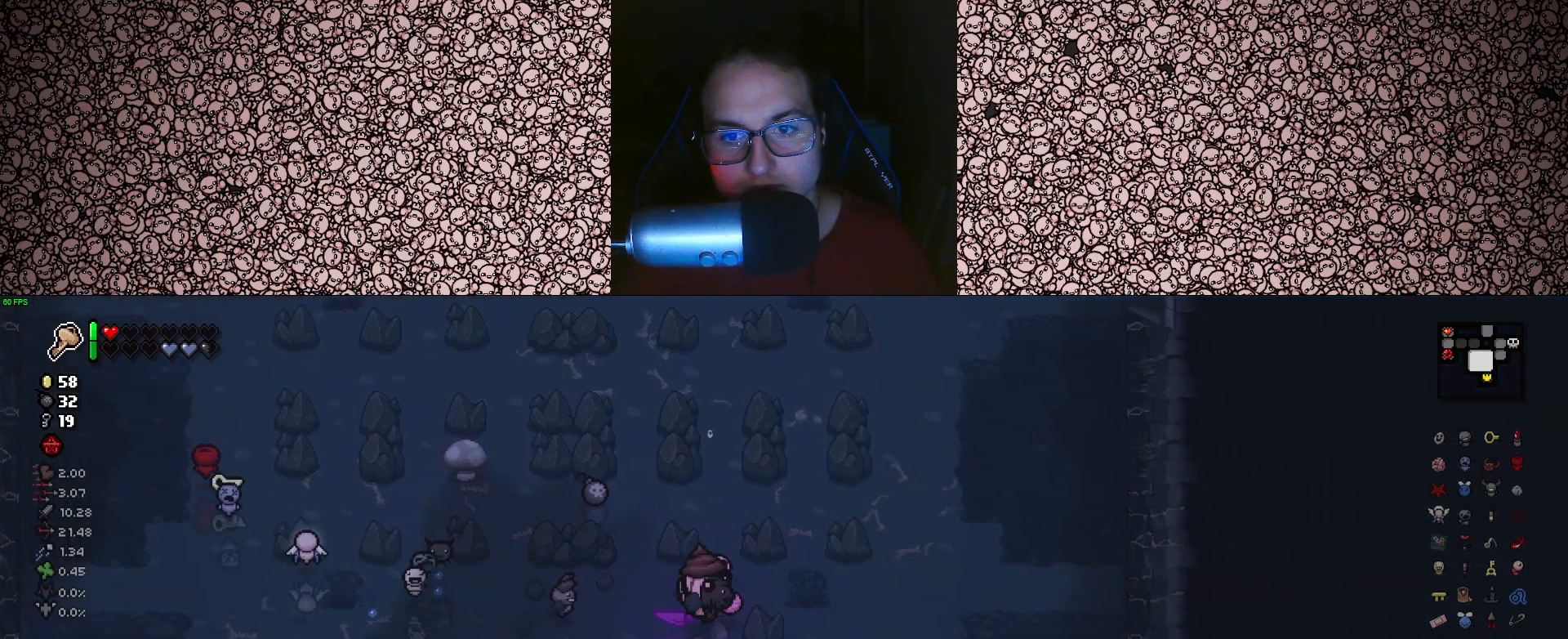
{"keys": ["a"], "events": [[216, "w", "down"], [300, "d", "up"], [416, "a", "down"], [433, "w", "up"]]}
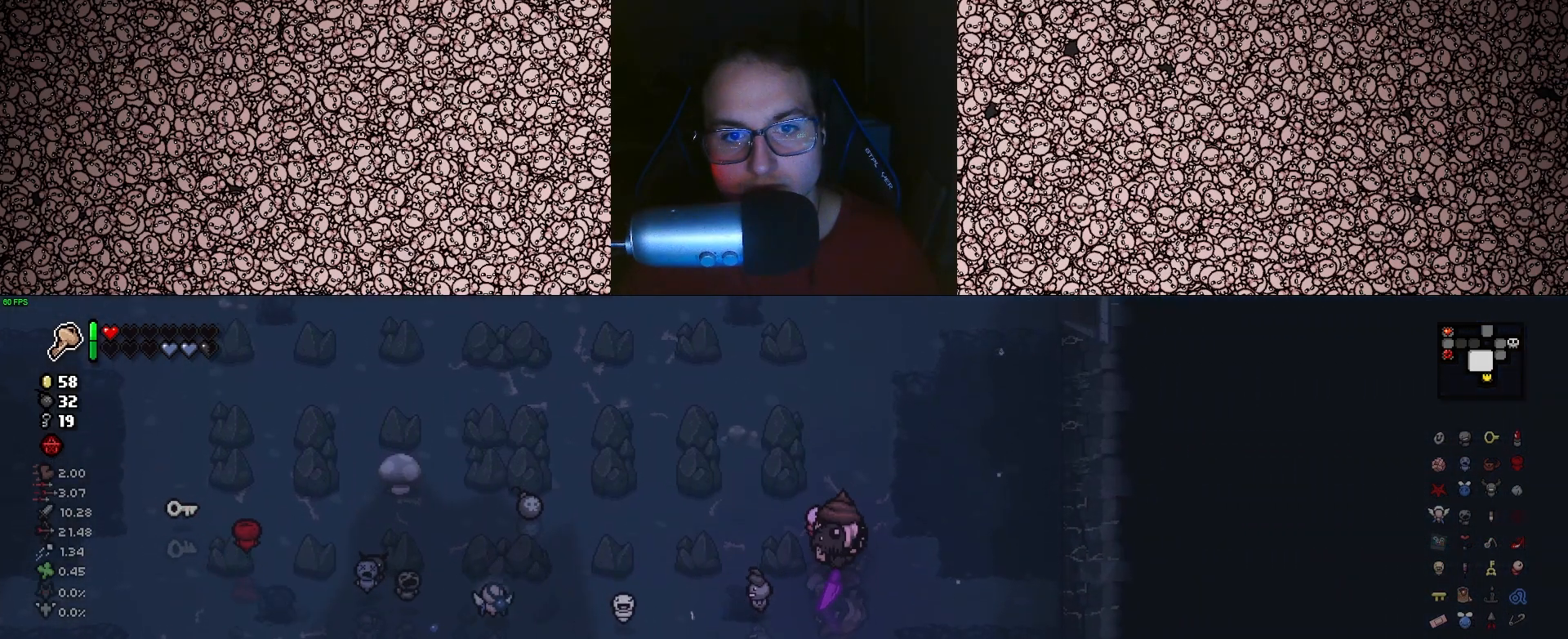
{"keys": ["a"], "events": []}
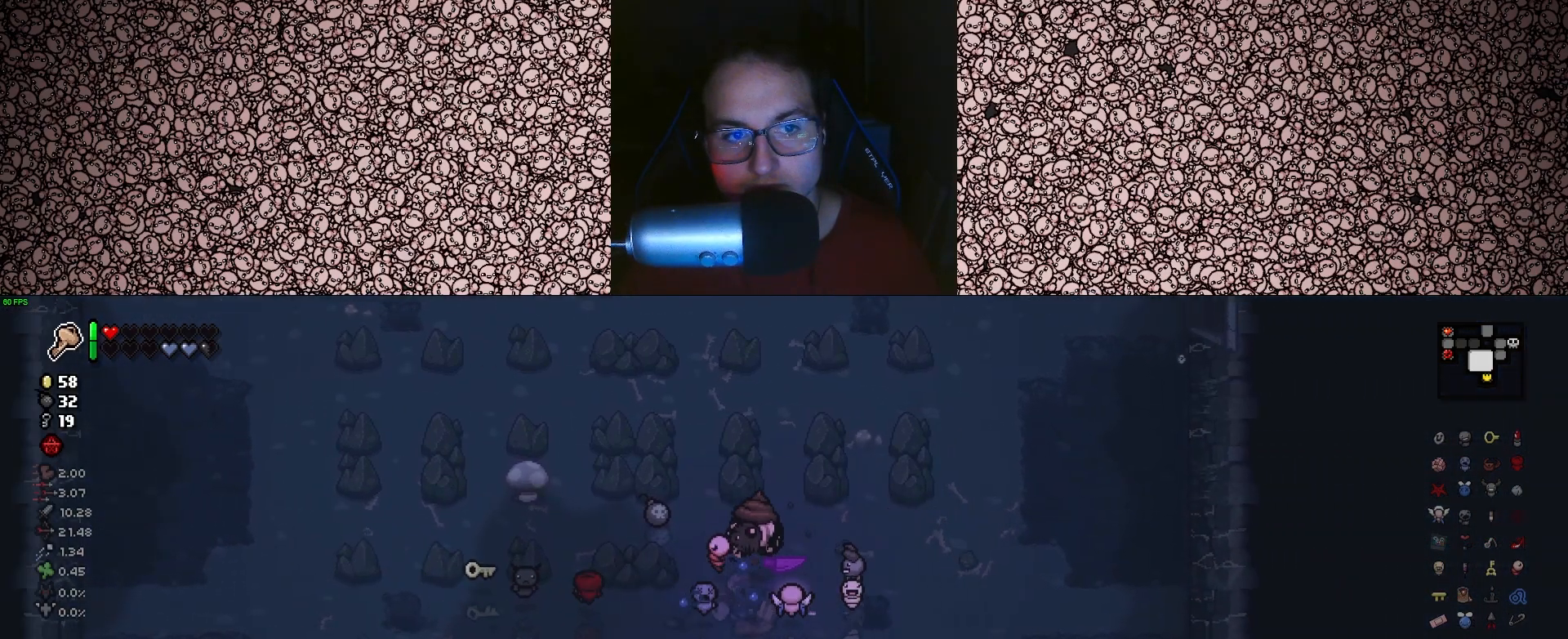
{"keys": ["a"], "events": []}
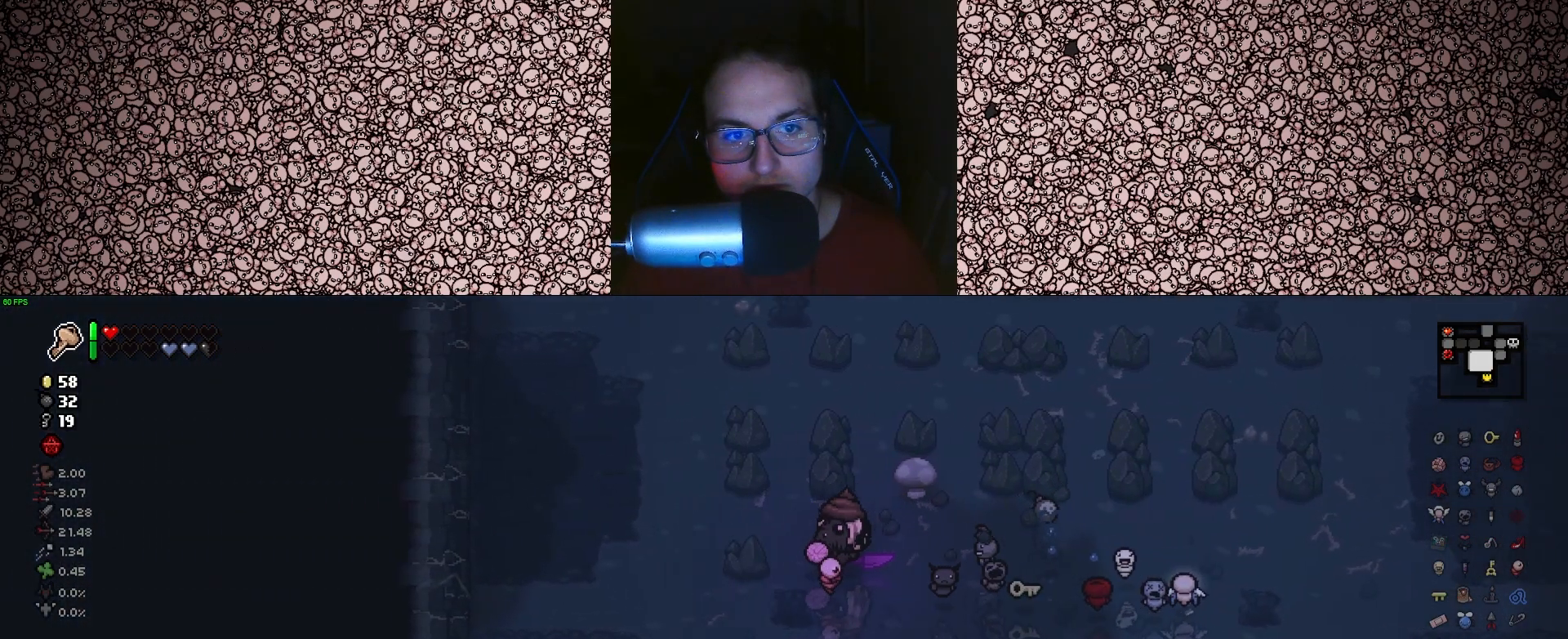
{"keys": ["d"], "events": [[133, "w", "down"], [216, "a", "up"], [350, "d", "down"], [400, "w", "up"]]}
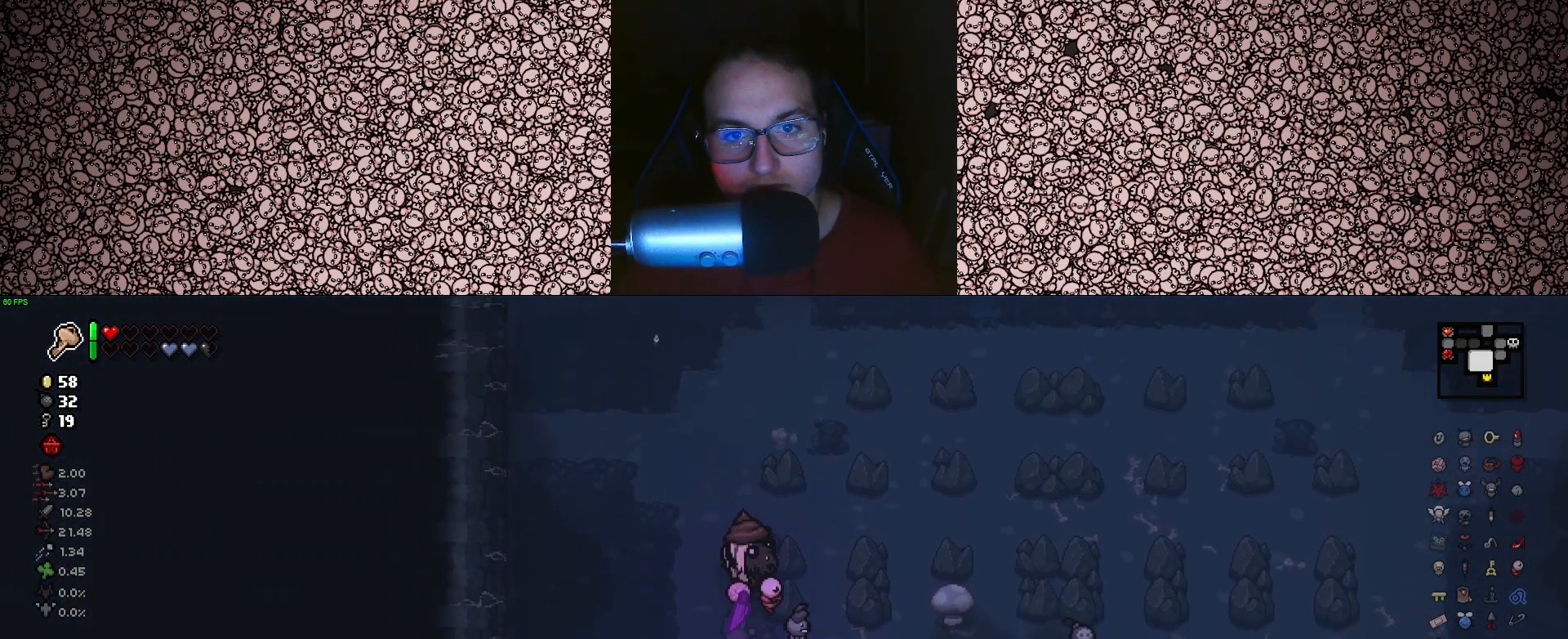
{"keys": ["d"], "events": []}
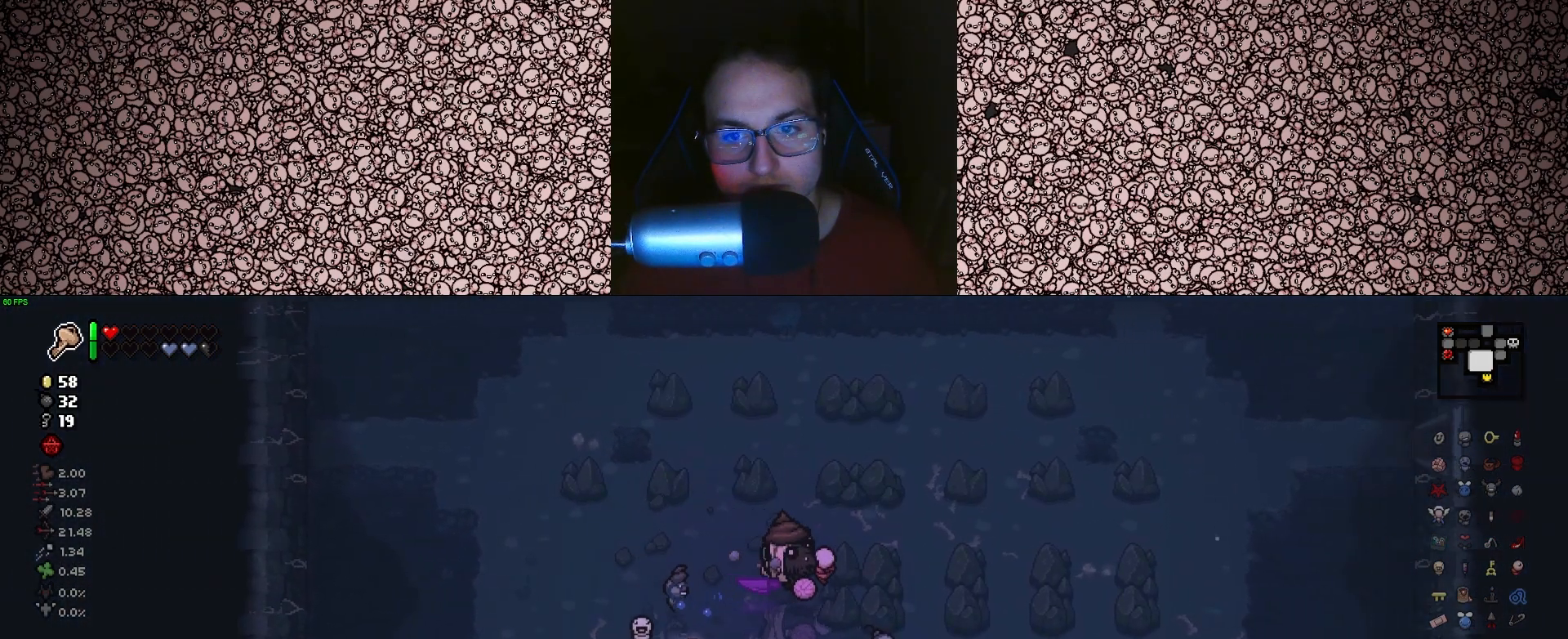
{"keys": ["d"], "events": []}
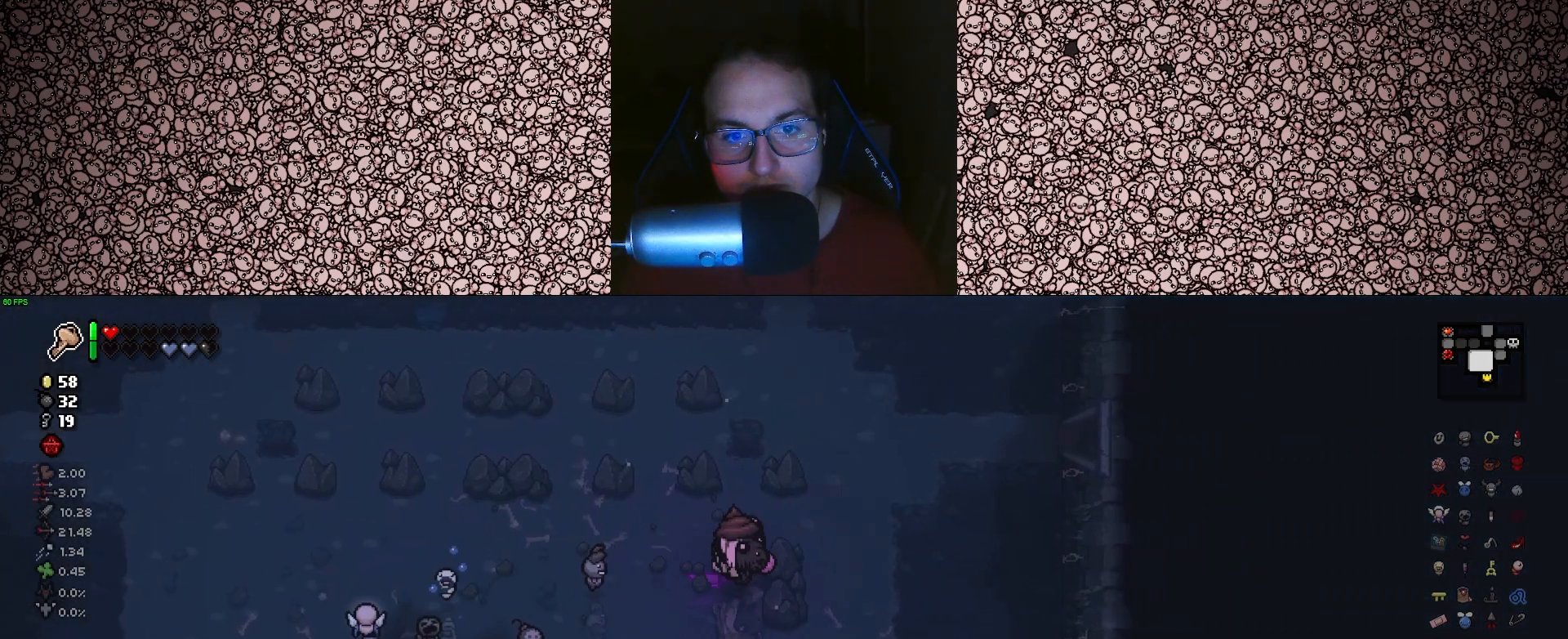
{"keys": ["a"], "events": [[66, "d", "up"], [66, "w", "down"], [116, "a", "down"], [200, "a", "up"], [283, "a", "down"], [450, "w", "up"]]}
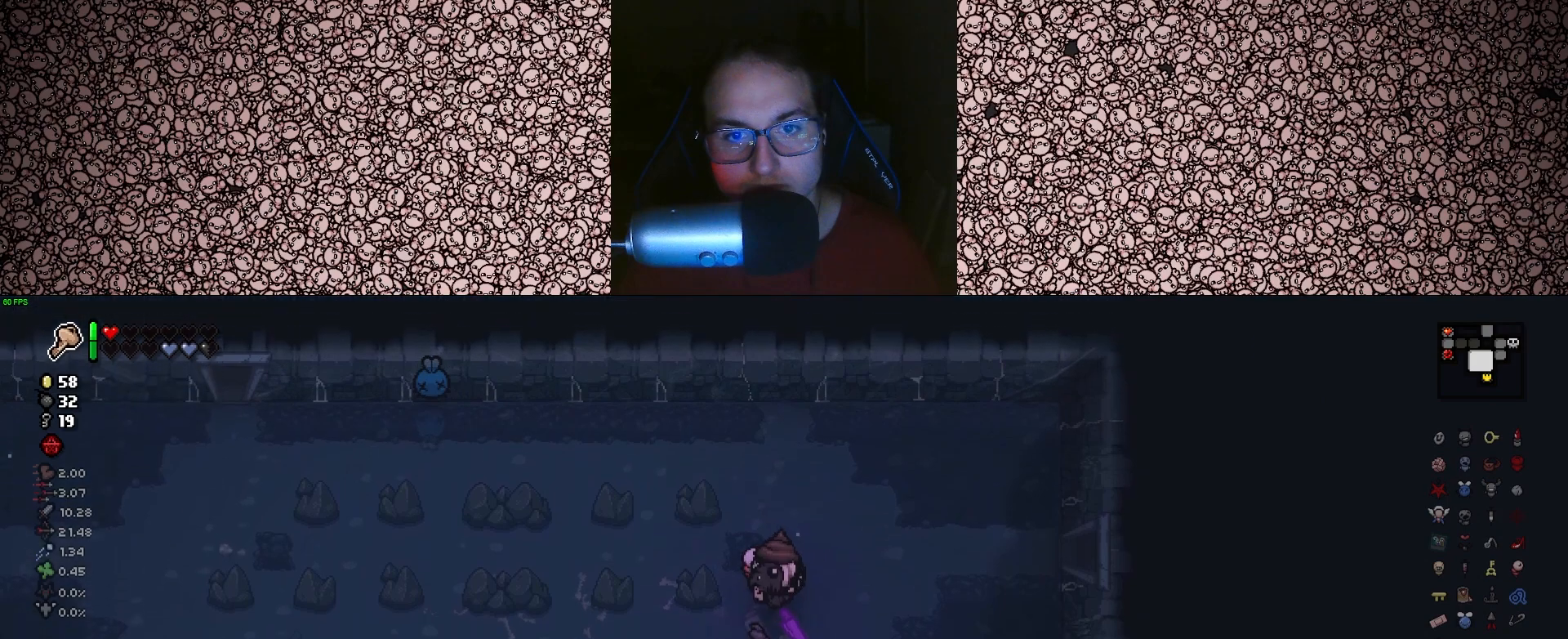
{"keys": ["a"], "events": []}